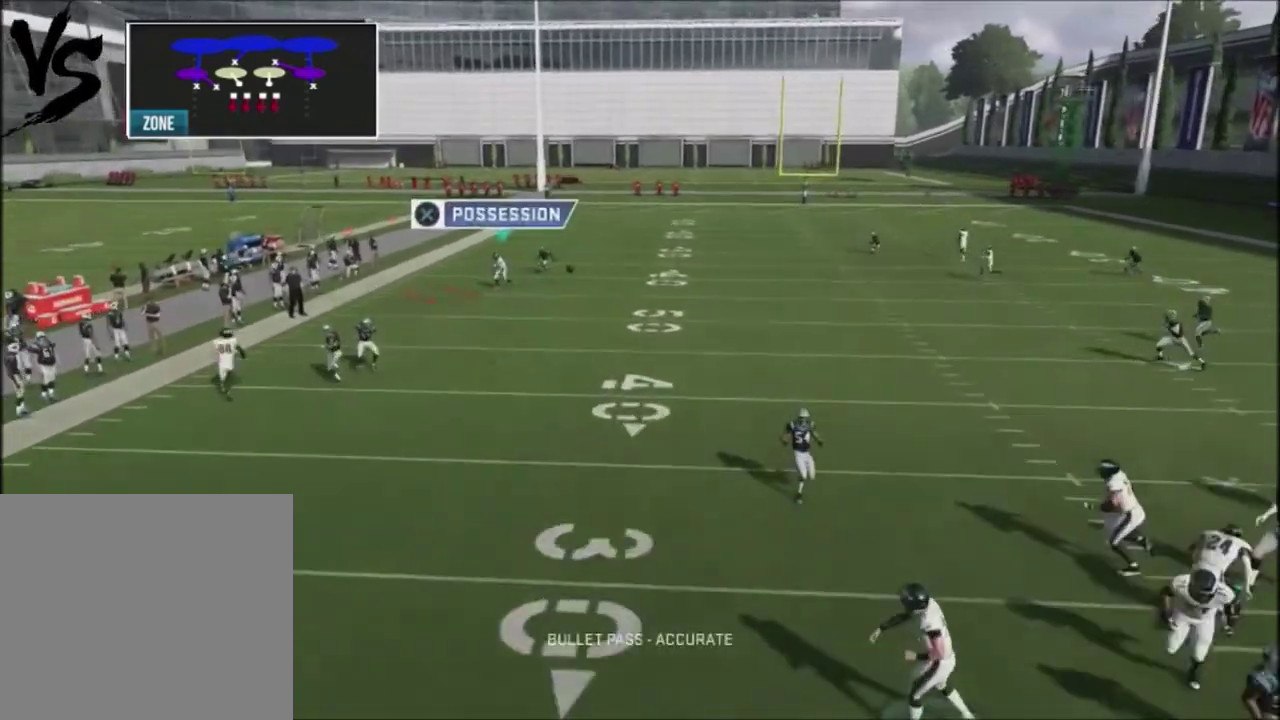
Gameplay with a controller (PlayStation layout); each line is a JSON object with the inputs held at the frame after it (dt_ms = milliseconds from this image to that frame). "events" lists button and stick changes between this image and that frame as [ms after this image, input, new state], when the widget could be followed in between.
{"dt_ms": 700, "buttons": ["R2"], "left_stick": "up", "right_stick": "center", "events": [[100, "R2", "down"]]}
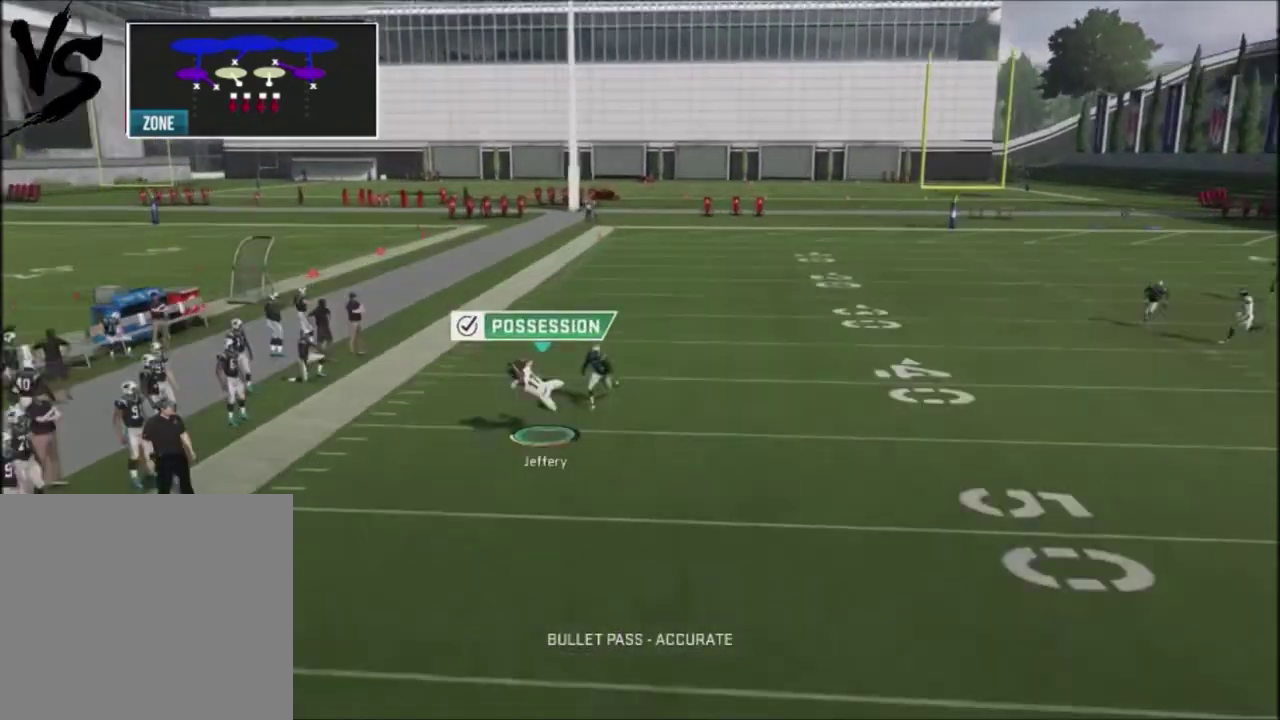
{"dt_ms": 301, "buttons": ["R2"], "left_stick": "up", "right_stick": "center", "events": []}
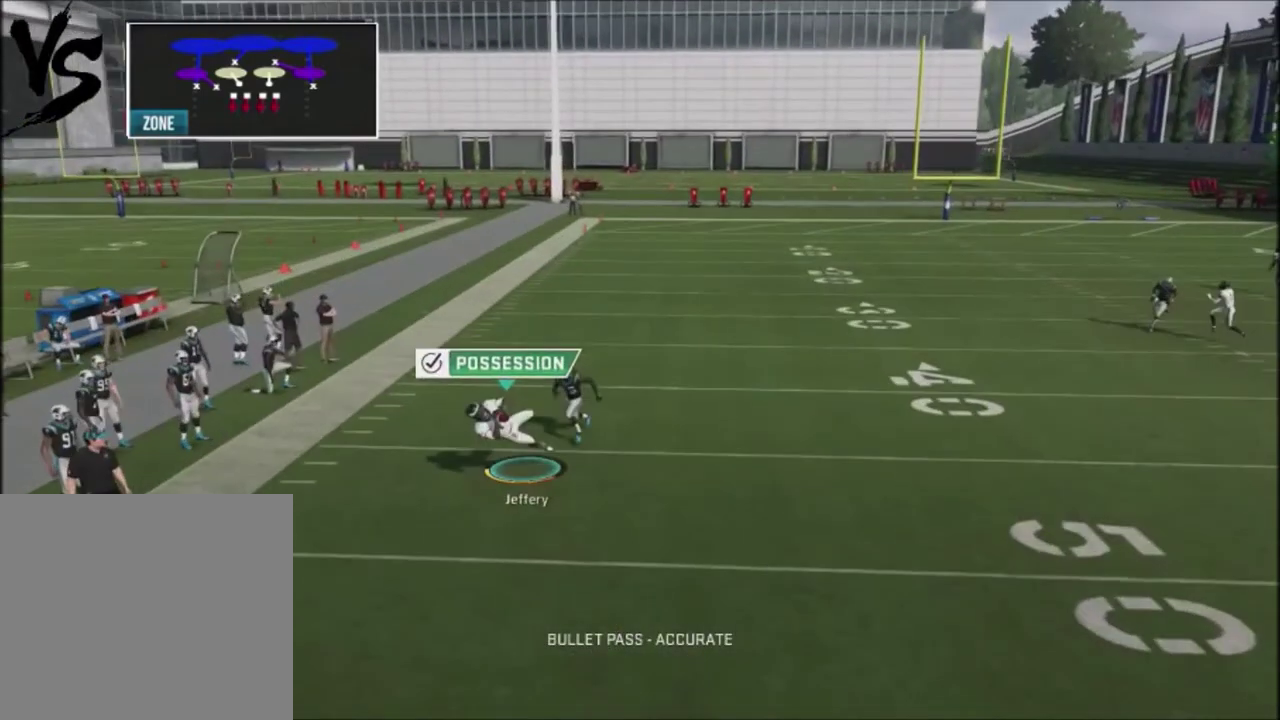
{"dt_ms": 300, "buttons": ["R2"], "left_stick": "up", "right_stick": "center", "events": []}
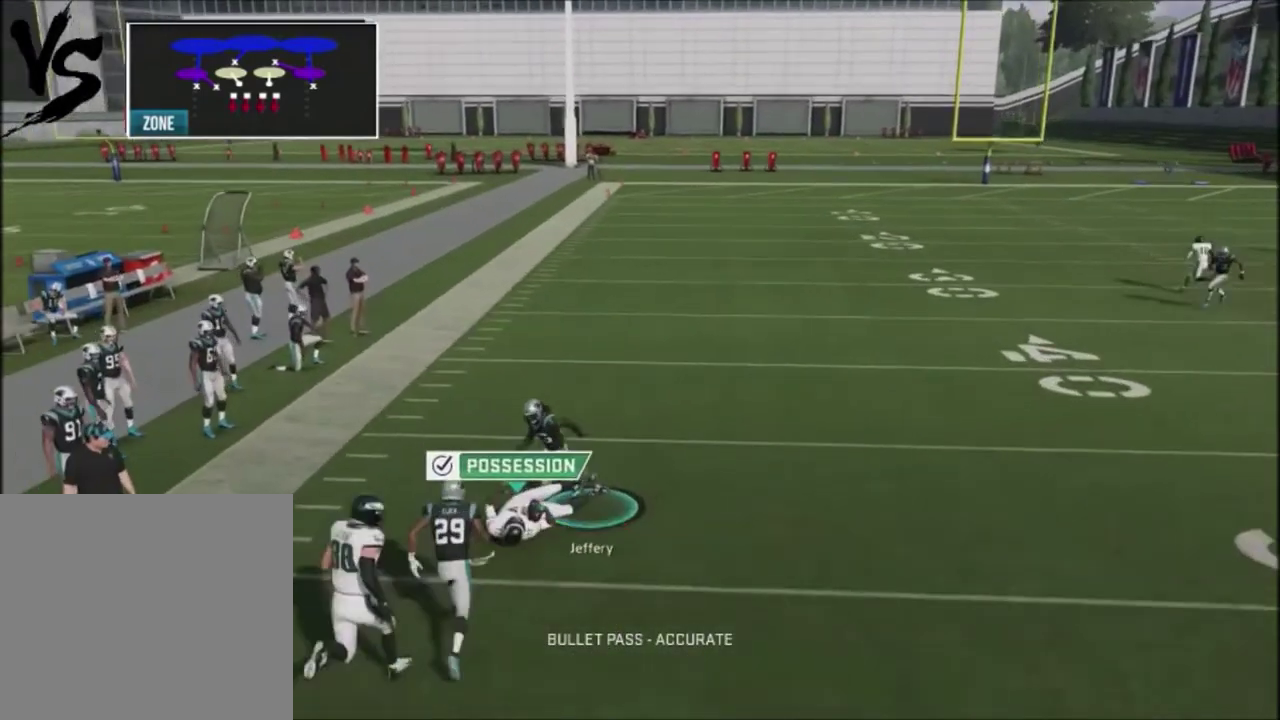
{"dt_ms": 801, "buttons": [], "left_stick": "center", "right_stick": "center", "events": [[167, "R2", "up"], [167, "left_stick", "center"]]}
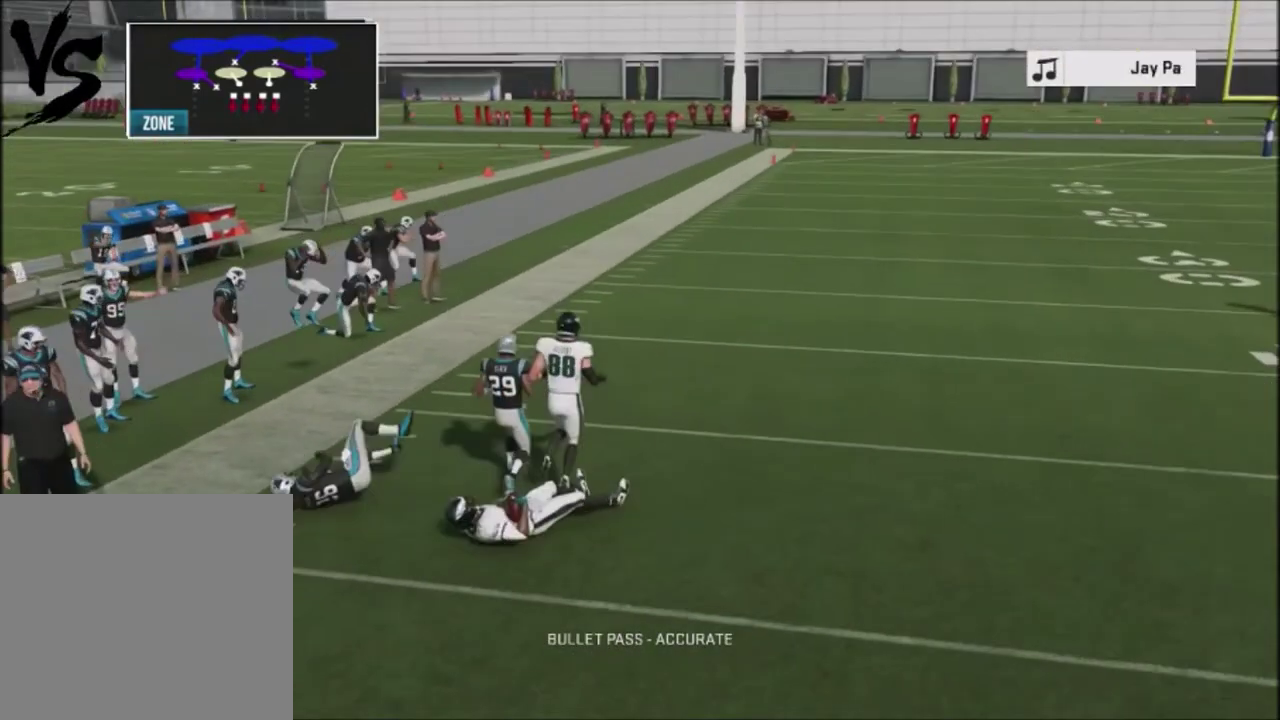
{"dt_ms": 400, "buttons": [], "left_stick": "center", "right_stick": "center", "events": []}
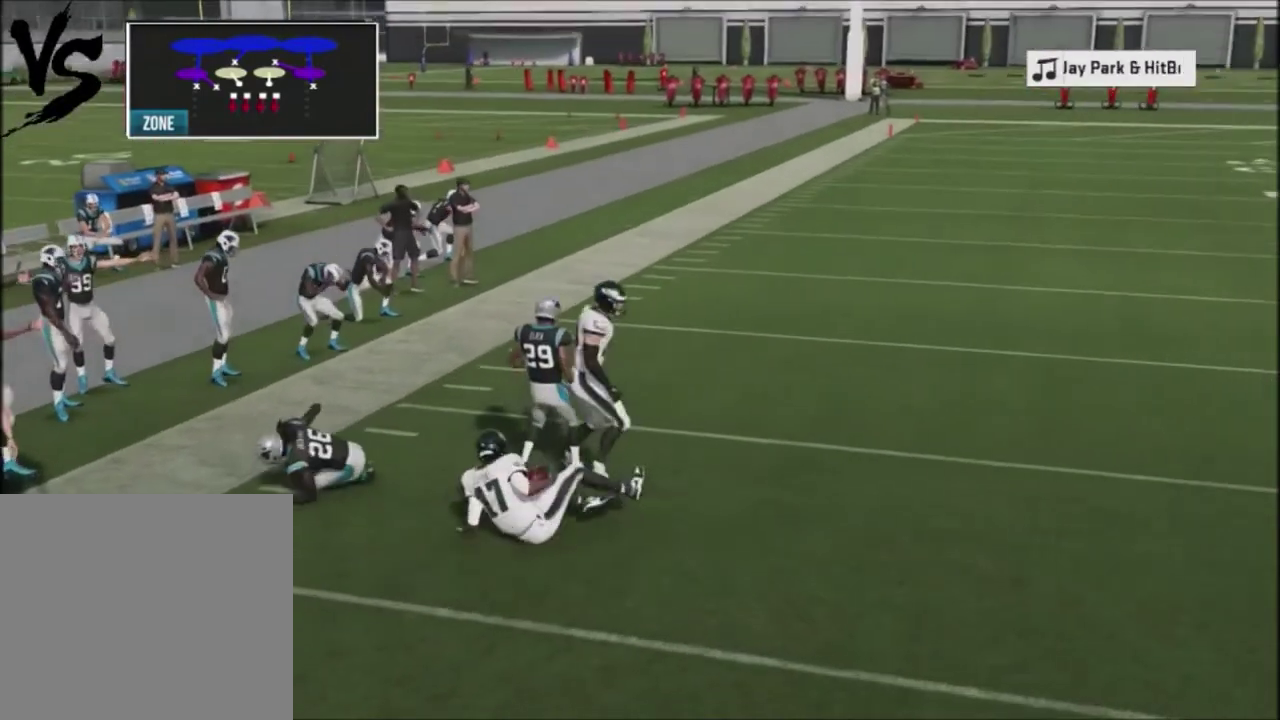
{"dt_ms": 300, "buttons": [], "left_stick": "center", "right_stick": "center", "events": []}
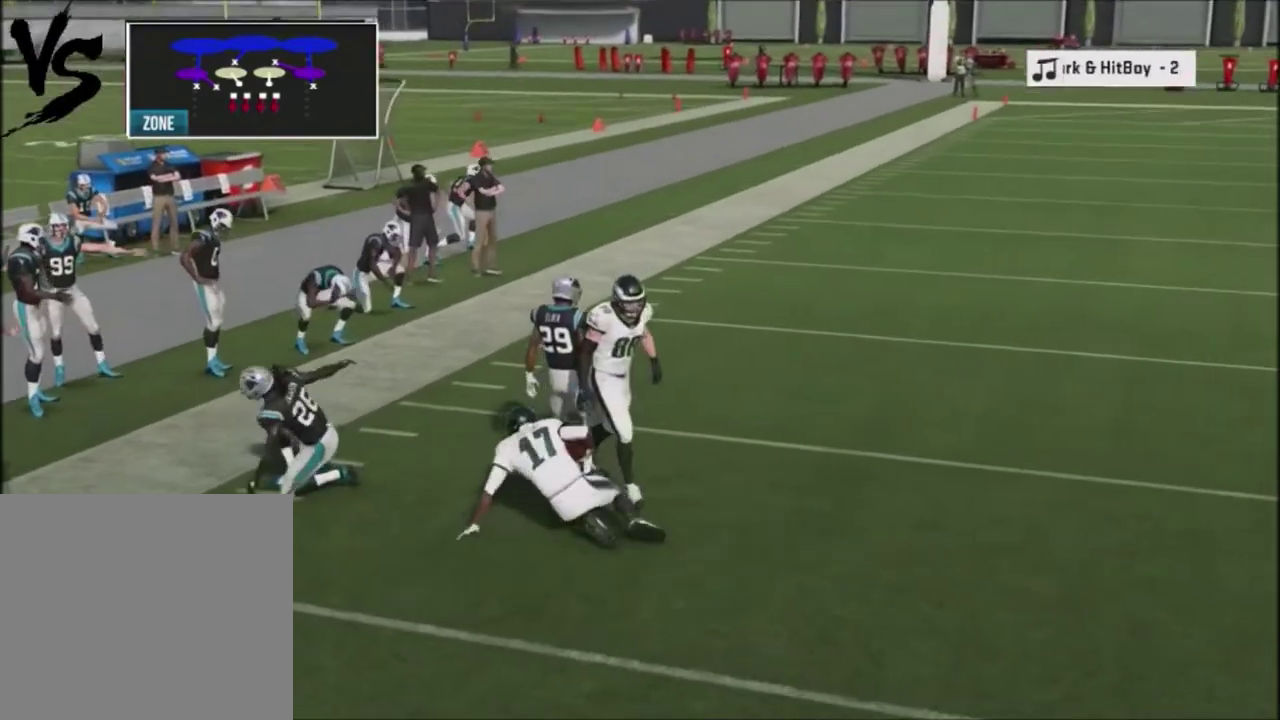
{"dt_ms": 901, "buttons": [], "left_stick": "center", "right_stick": "center", "events": []}
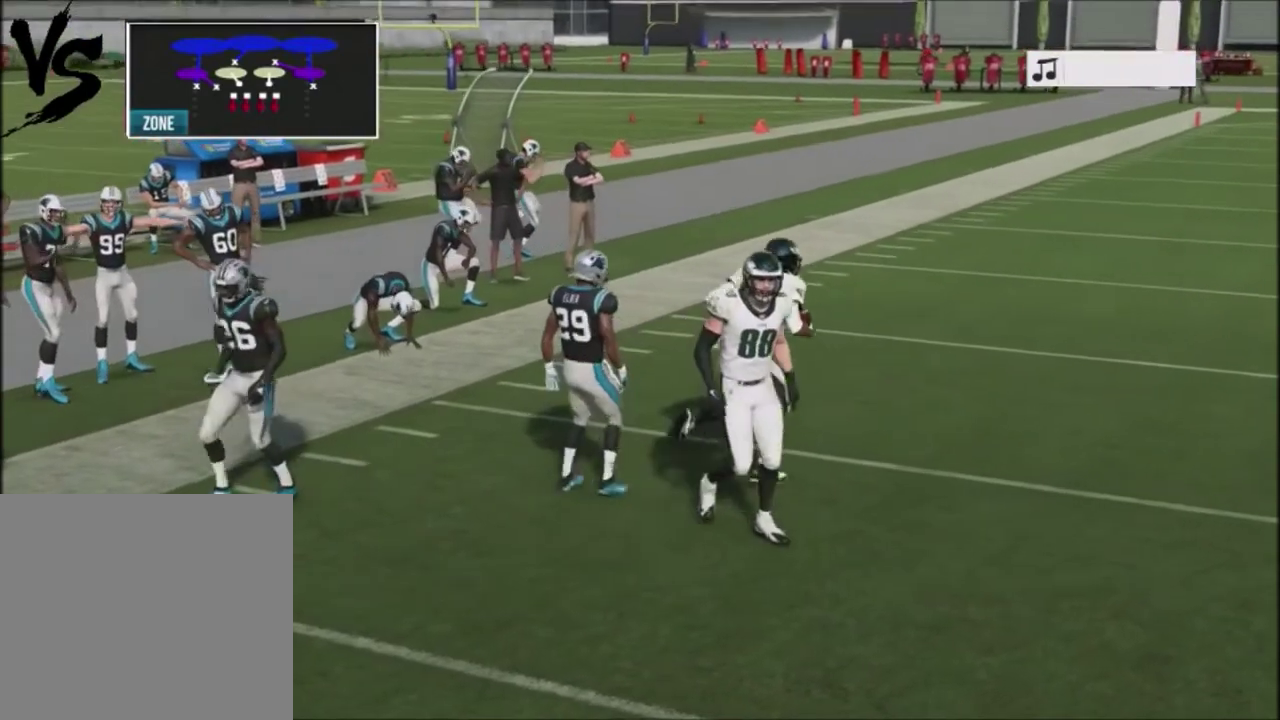
{"dt_ms": 501, "buttons": [], "left_stick": "center", "right_stick": "center", "events": []}
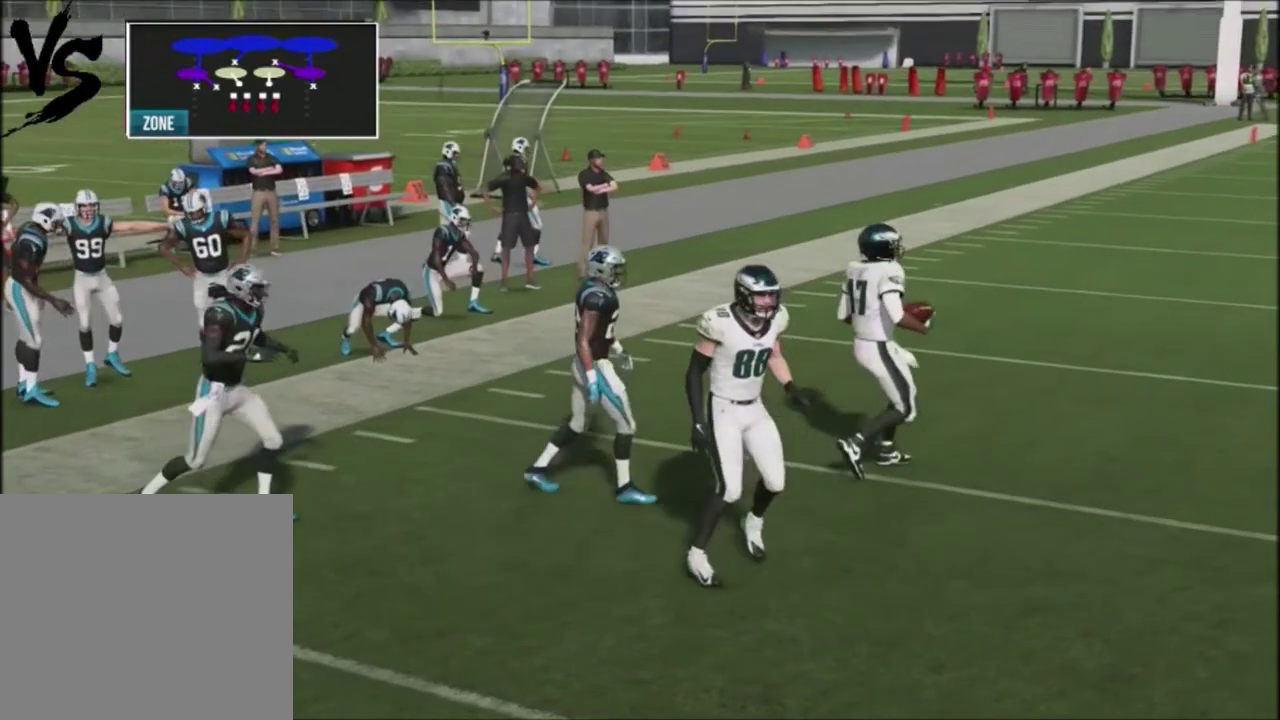
{"dt_ms": 300, "buttons": [], "left_stick": "center", "right_stick": "center", "events": []}
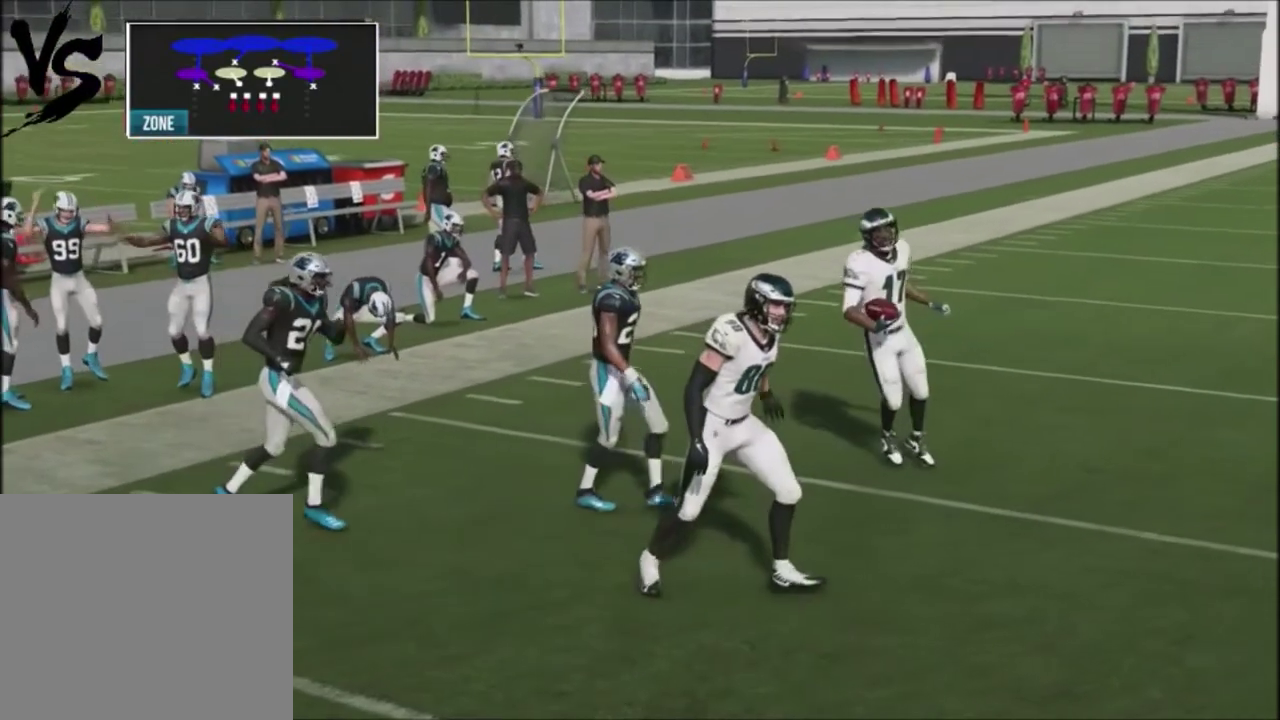
{"dt_ms": 701, "buttons": ["TRIANGLE"], "left_stick": "center", "right_stick": "center", "events": [[667, "TRIANGLE", "down"]]}
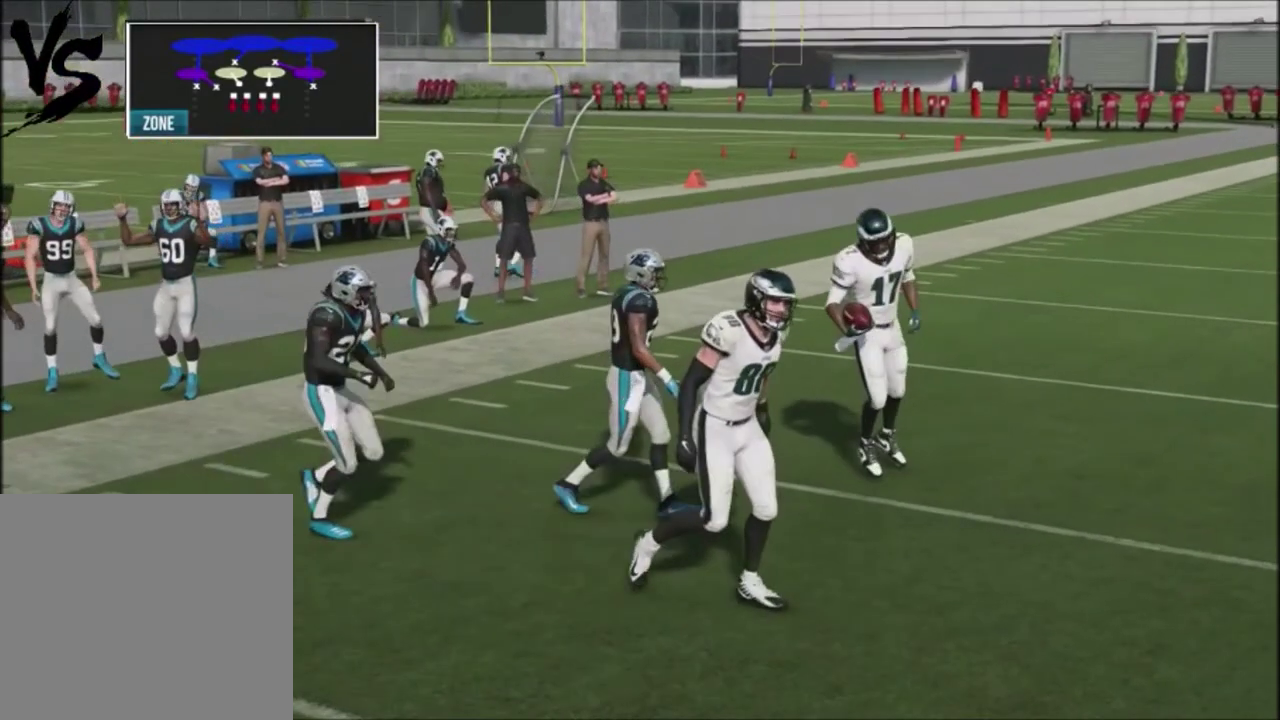
{"dt_ms": 300, "buttons": [], "left_stick": "up", "right_stick": "center", "events": [[66, "TRIANGLE", "up"], [133, "CROSS", "down"], [300, "CROSS", "up"], [300, "left_stick", "up"]]}
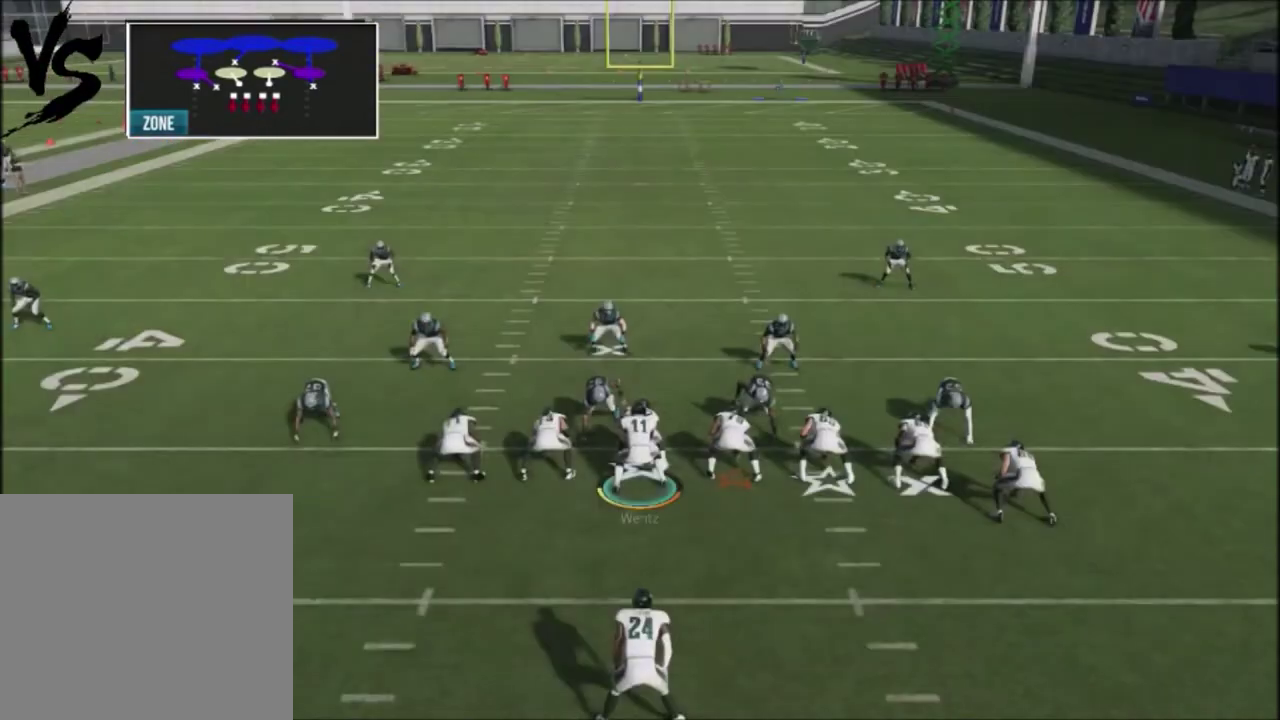
{"dt_ms": 400, "buttons": ["TRIANGLE", "R2"], "left_stick": "center", "right_stick": "center", "events": [[133, "left_stick", "center"], [234, "TRIANGLE", "down"], [334, "R2", "down"]]}
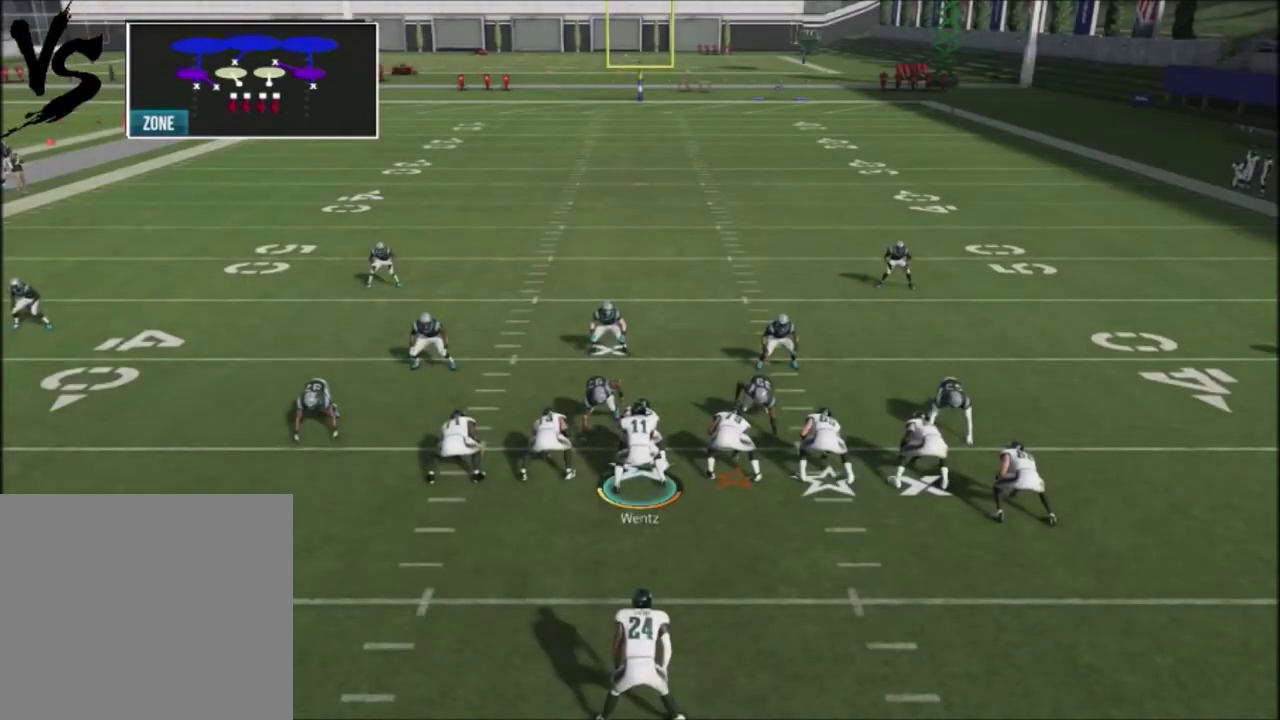
{"dt_ms": 501, "buttons": ["R2"], "left_stick": "center", "right_stick": "up", "events": [[34, "TRIANGLE", "up"], [134, "R2", "up"], [367, "R2", "down"], [434, "right_stick", "up"]]}
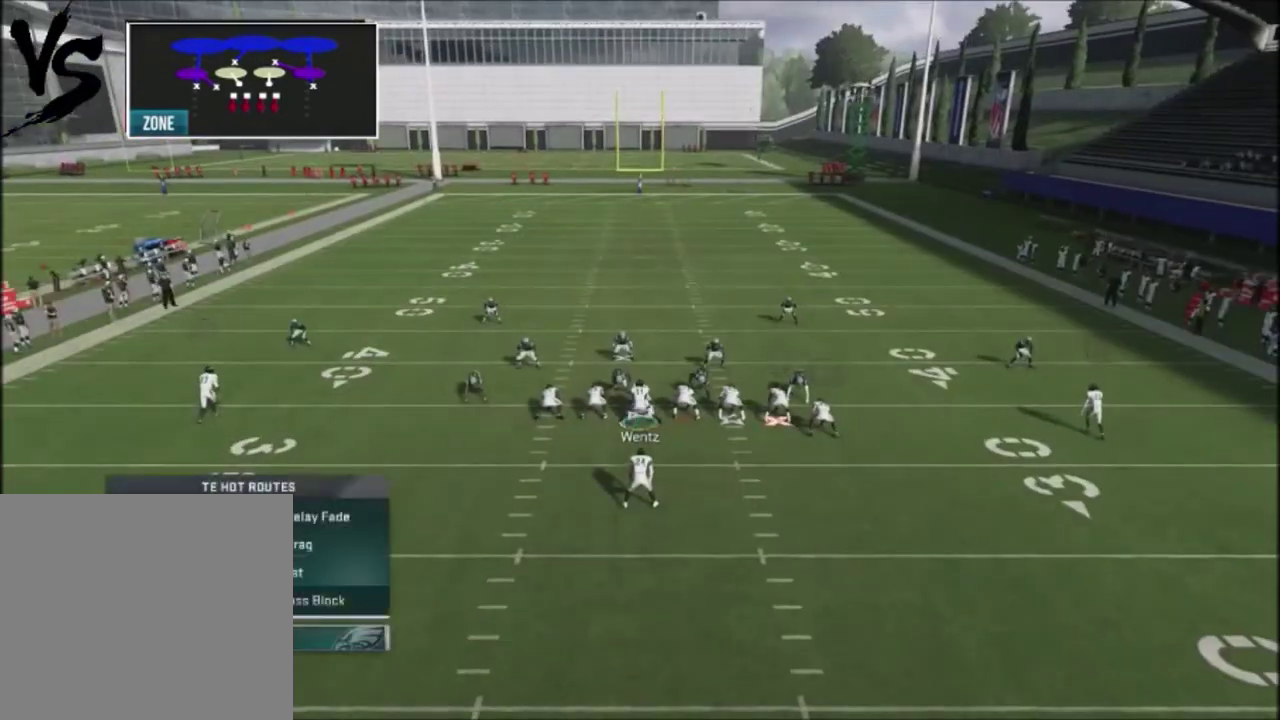
{"dt_ms": 701, "buttons": [], "left_stick": "center", "right_stick": "center", "events": [[634, "right_stick", "center"], [701, "R2", "up"]]}
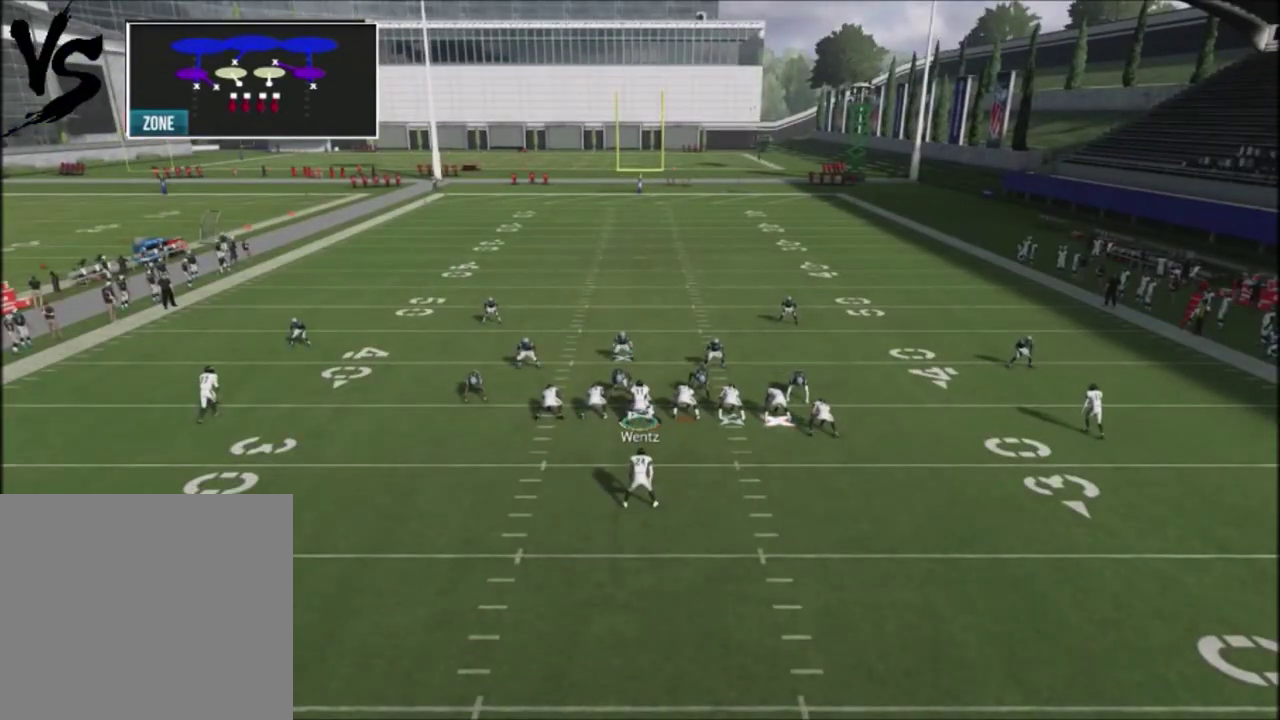
{"dt_ms": 400, "buttons": [], "left_stick": "center", "right_stick": "center", "events": [[33, "CROSS", "down"], [166, "CROSS", "up"]]}
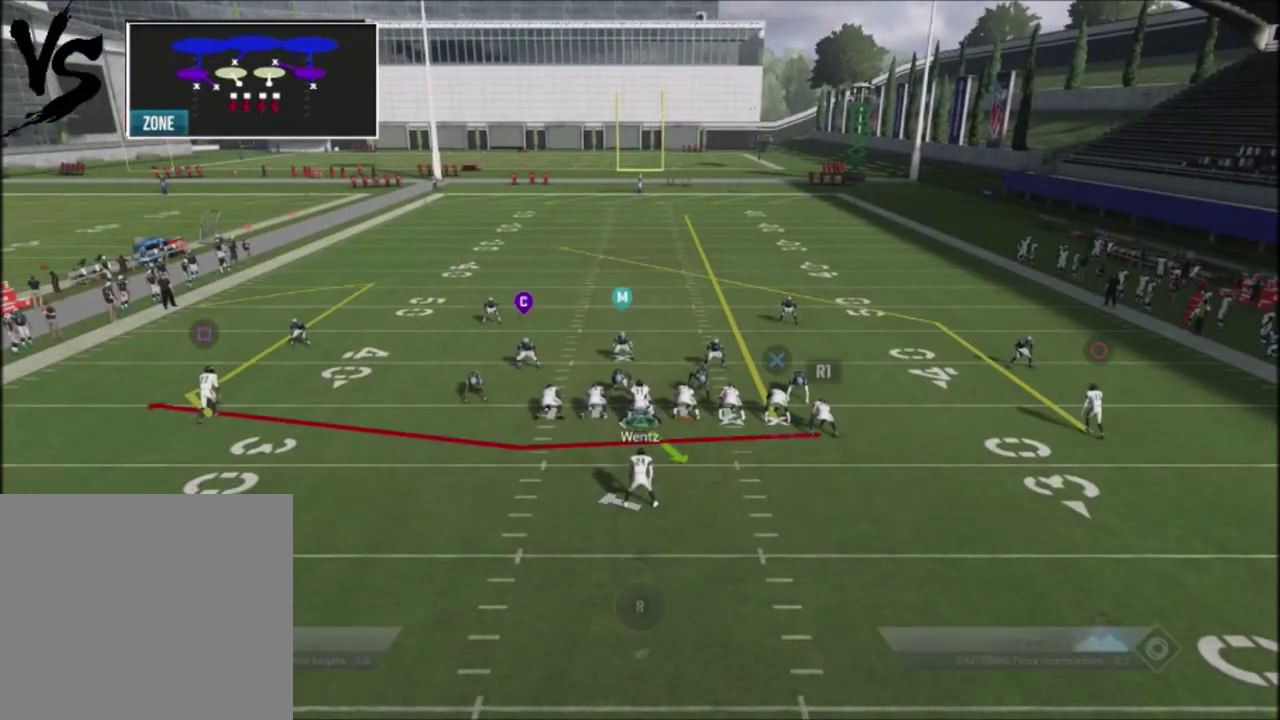
{"dt_ms": 501, "buttons": [], "left_stick": "down", "right_stick": "center", "events": [[133, "left_stick", "down"]]}
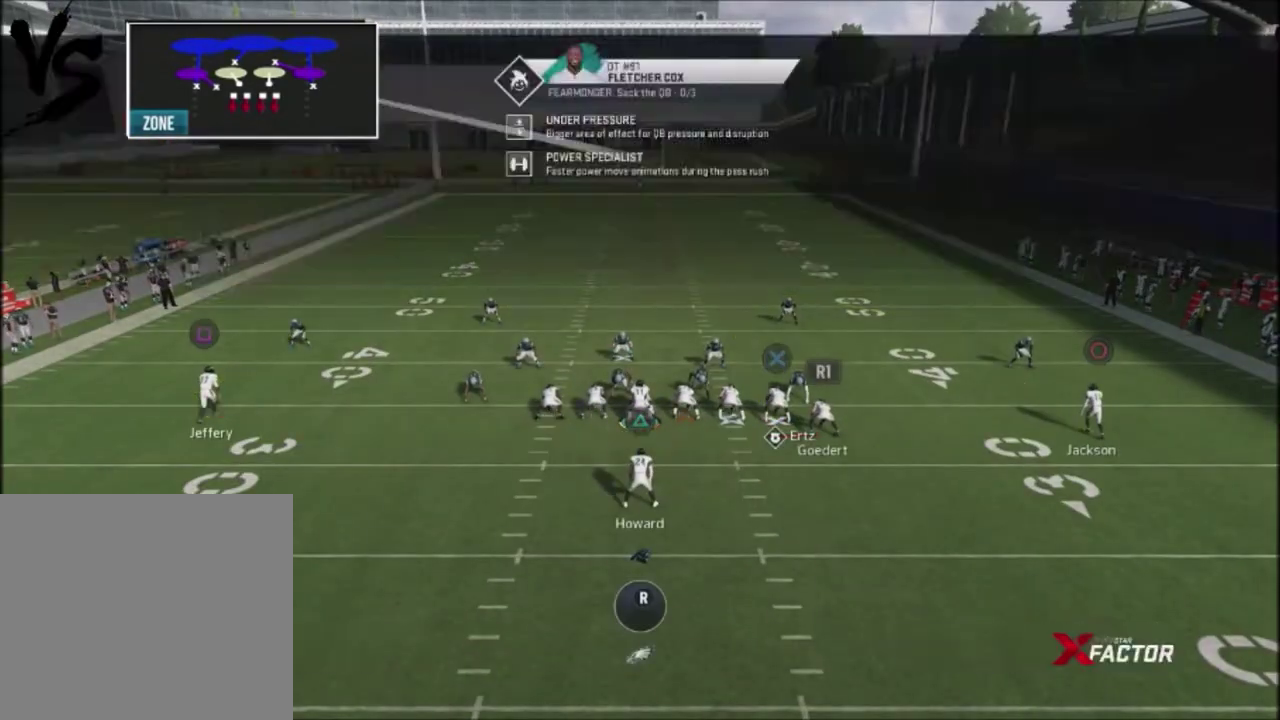
{"dt_ms": 300, "buttons": [], "left_stick": "down", "right_stick": "center", "events": []}
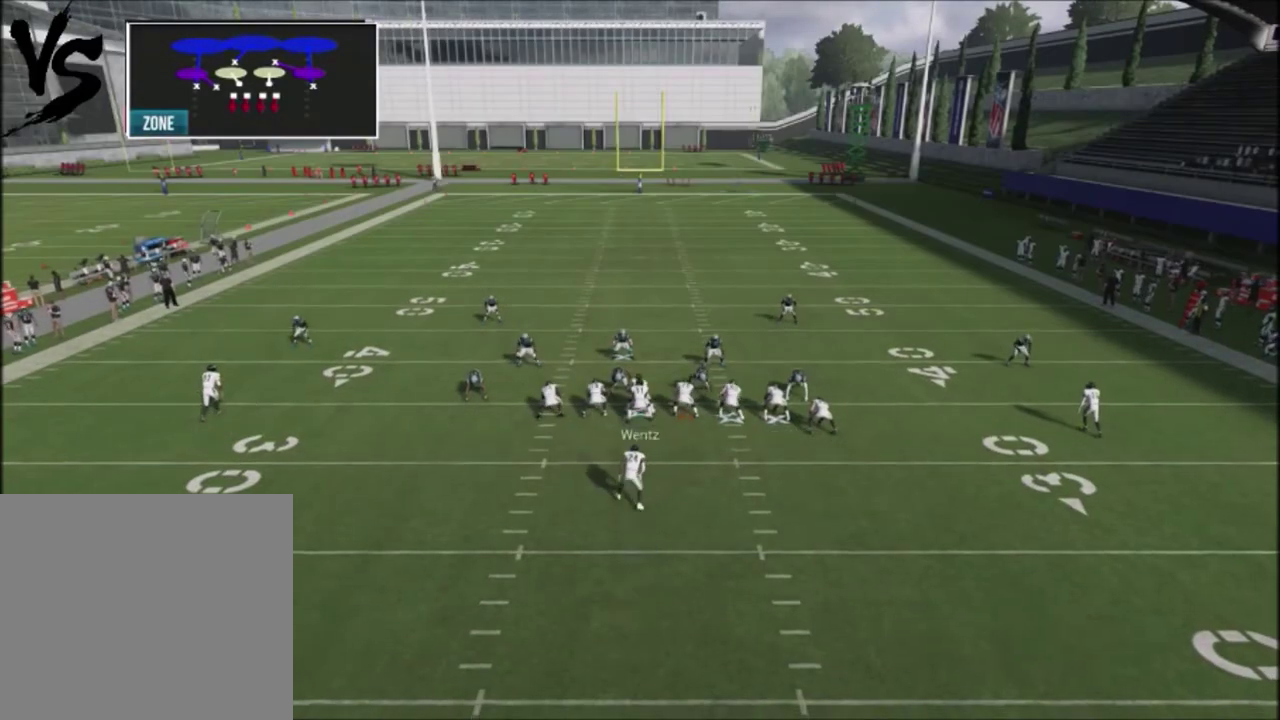
{"dt_ms": 500, "buttons": [], "left_stick": "down", "right_stick": "center", "events": []}
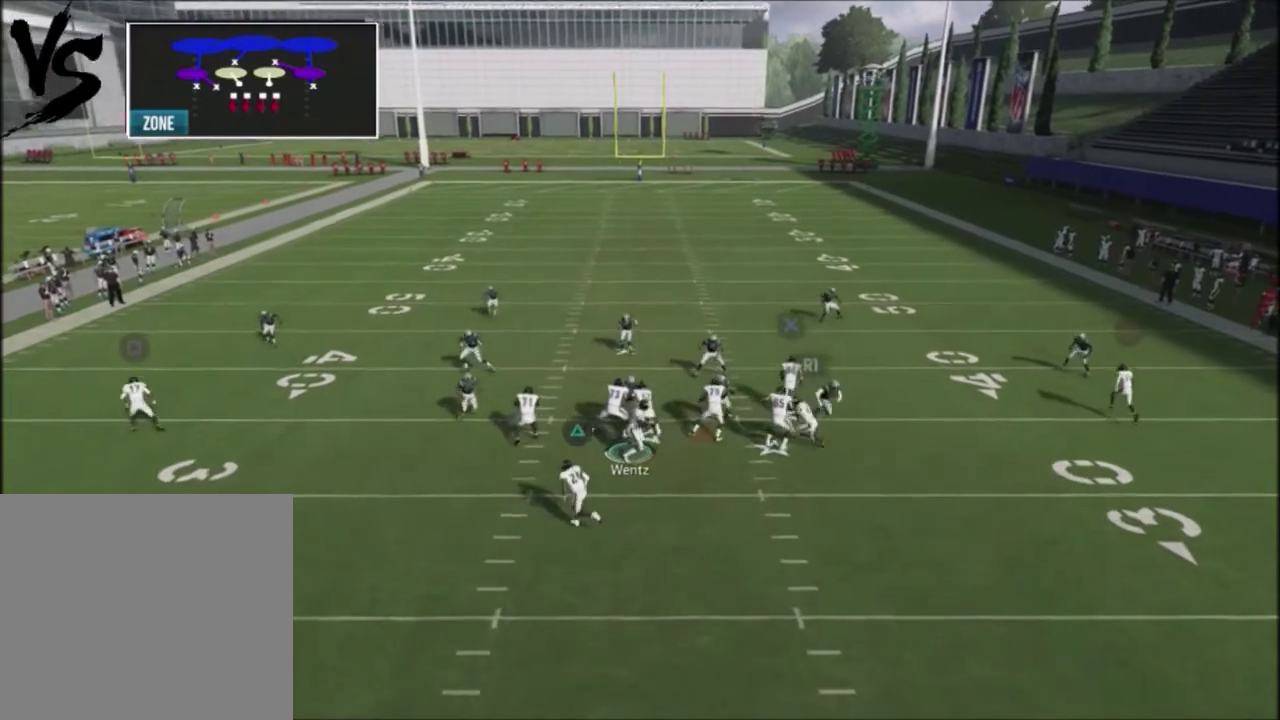
{"dt_ms": 601, "buttons": [], "left_stick": "down", "right_stick": "center", "events": [[467, "left_stick", "down-right"], [534, "left_stick", "down"]]}
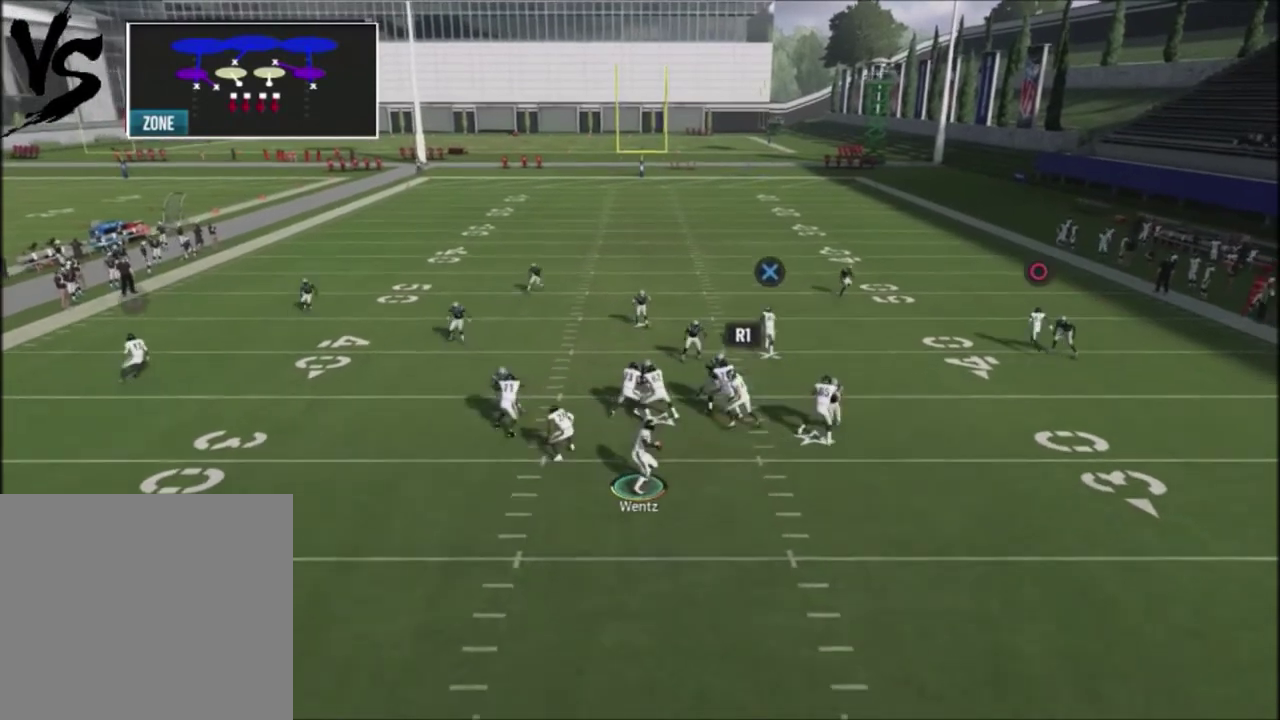
{"dt_ms": 601, "buttons": [], "left_stick": "center", "right_stick": "center", "events": [[133, "left_stick", "down-right"], [233, "left_stick", "down"], [367, "left_stick", "center"]]}
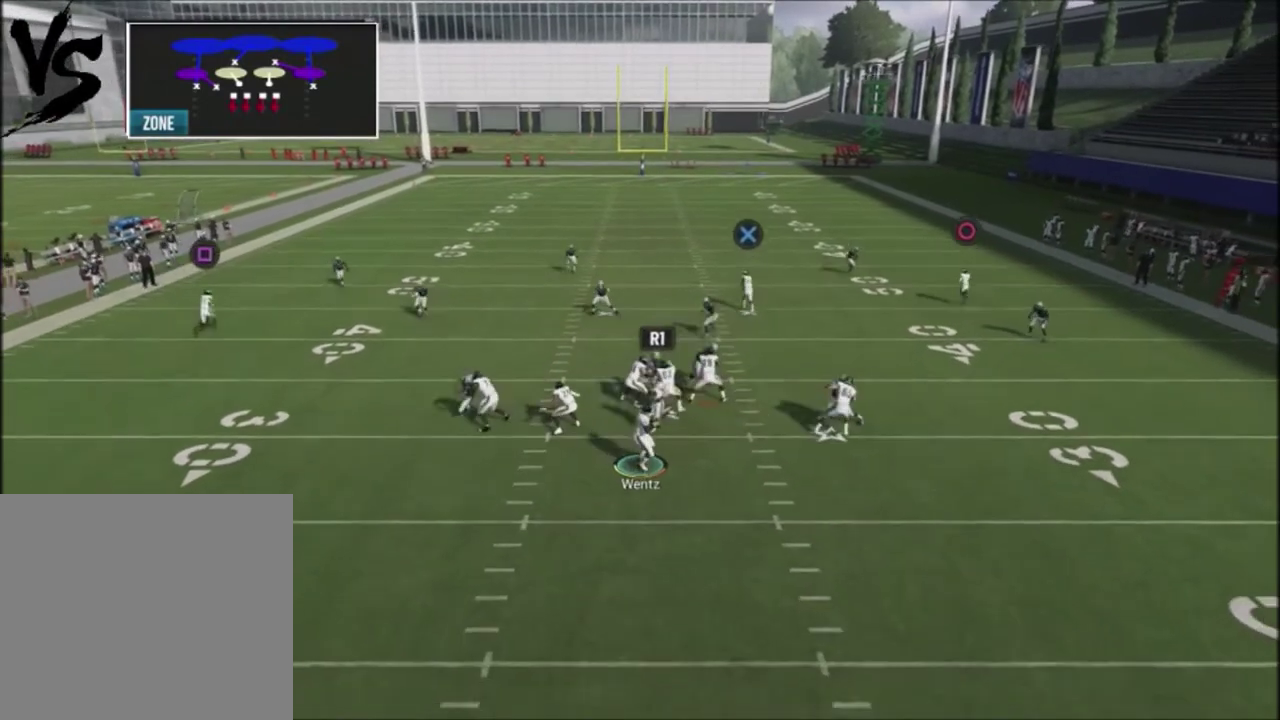
{"dt_ms": 600, "buttons": [], "left_stick": "up-left", "right_stick": "center", "events": [[600, "left_stick", "up-left"]]}
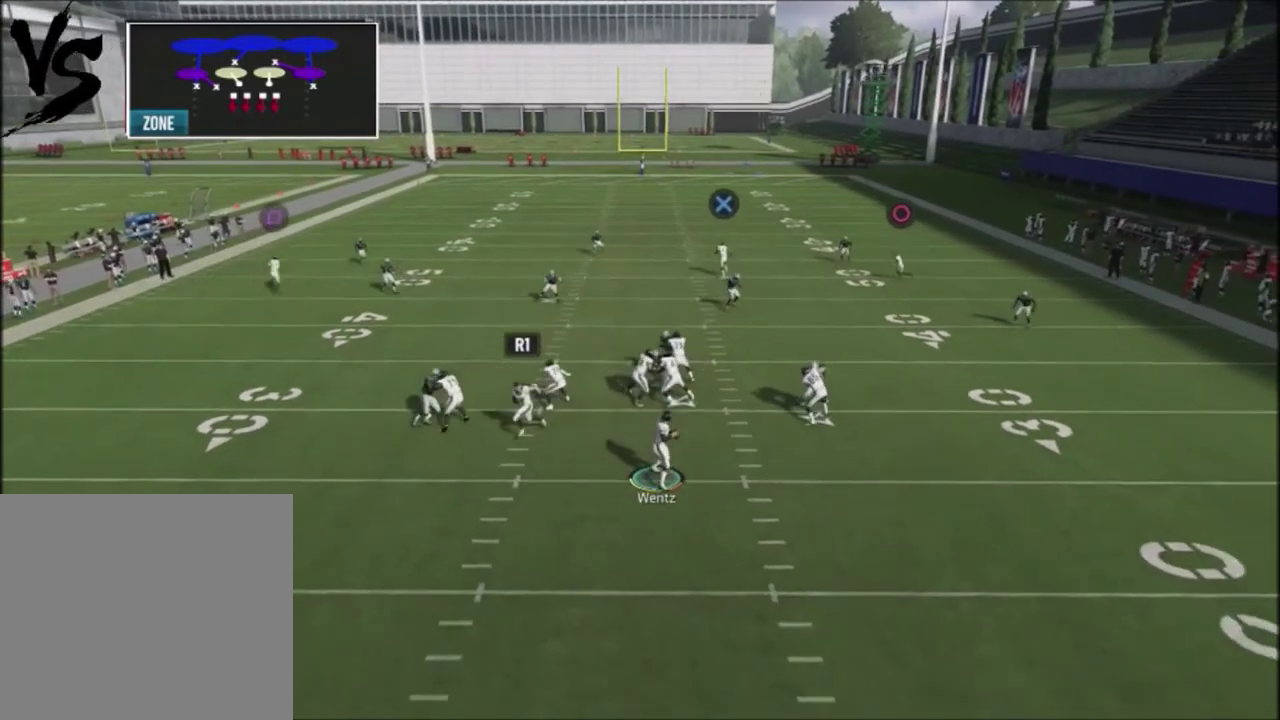
{"dt_ms": 501, "buttons": [], "left_stick": "up-left", "right_stick": "center", "events": [[134, "left_stick", "left"], [367, "left_stick", "up-left"]]}